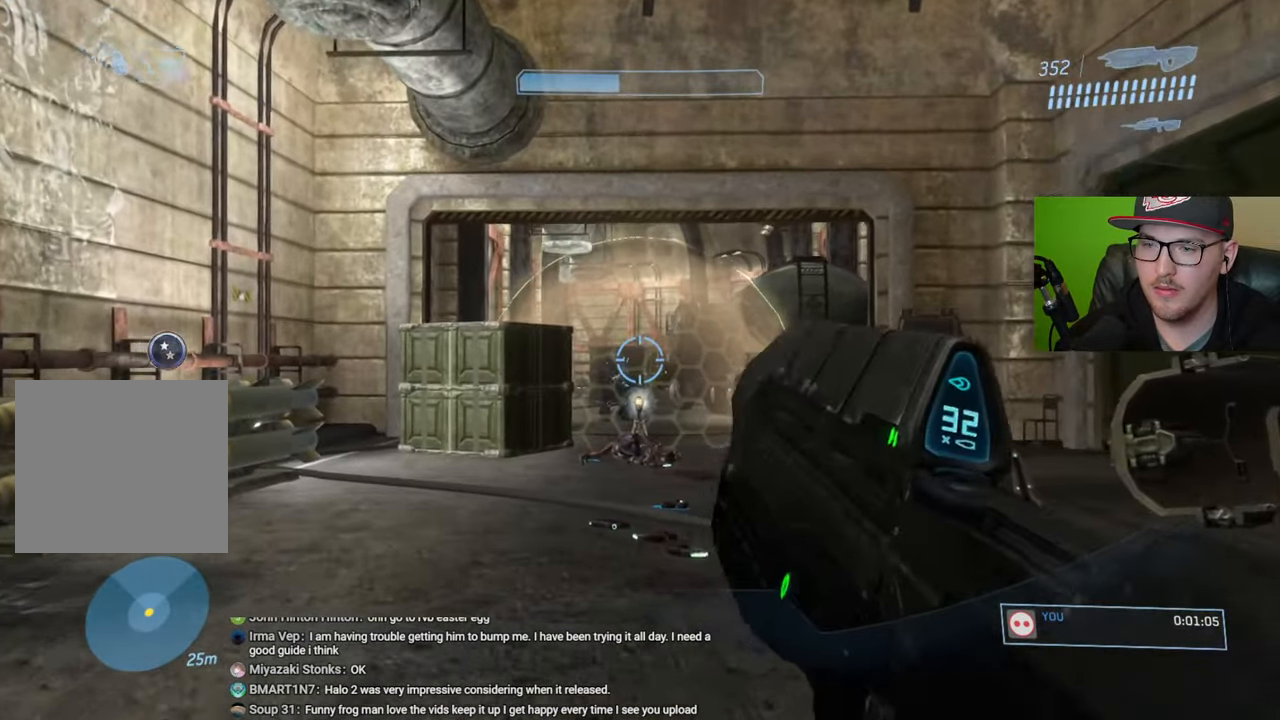
Gameplay with a controller (Xbox layout); each line is a JSON object with the inputs held at the frame after it. "events" lists button and stick changes between this image and that frame as [ms after this image, input, new state], when the widget could be followed in between.
{"buttons": [], "left_stick": "up", "right_stick": "down", "events": [[266, "right_stick", "down"]]}
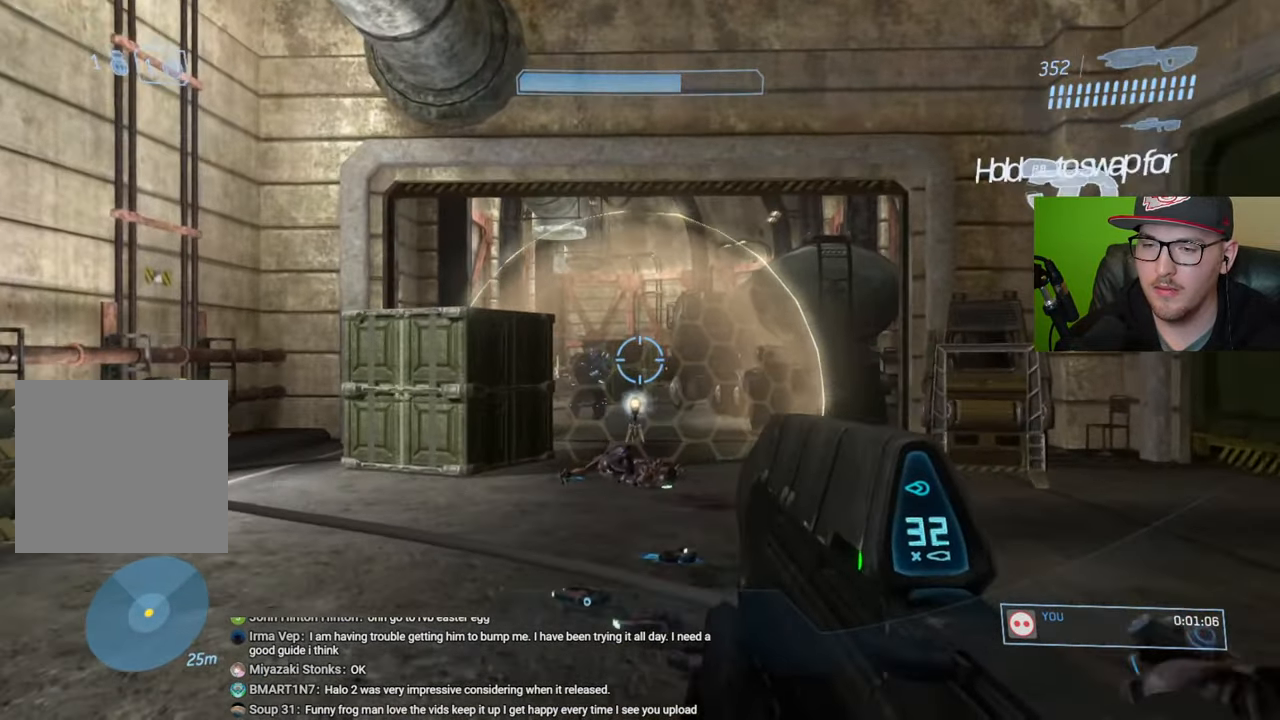
{"buttons": [], "left_stick": "up", "right_stick": "down", "events": []}
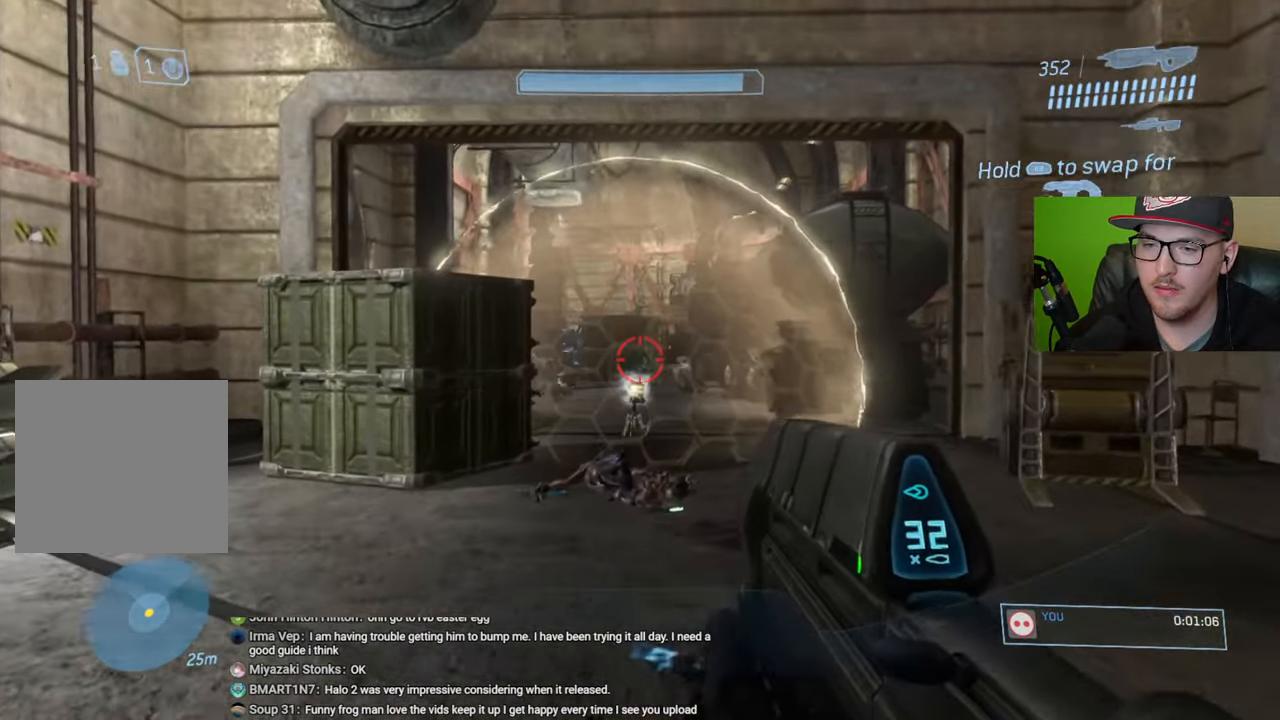
{"buttons": [], "left_stick": "up", "right_stick": "down-left", "events": [[216, "right_stick", "down-left"]]}
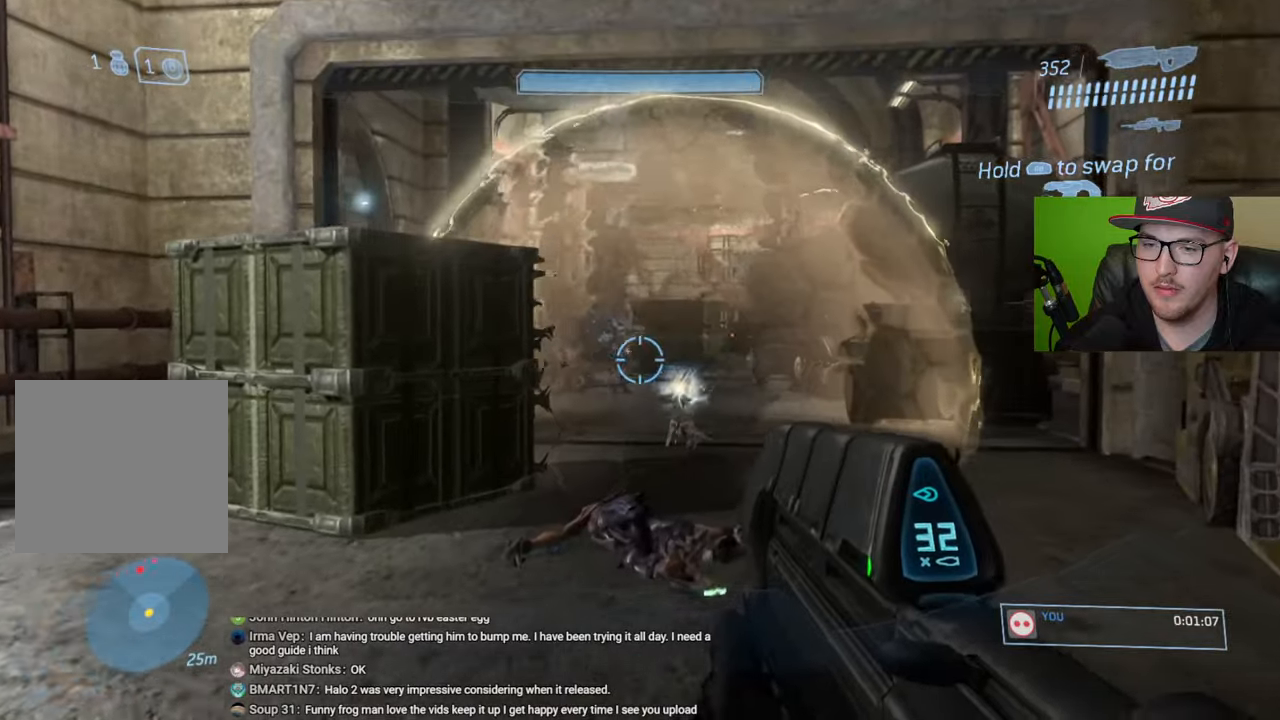
{"buttons": [], "left_stick": "up", "right_stick": "center", "events": [[133, "right_stick", "center"]]}
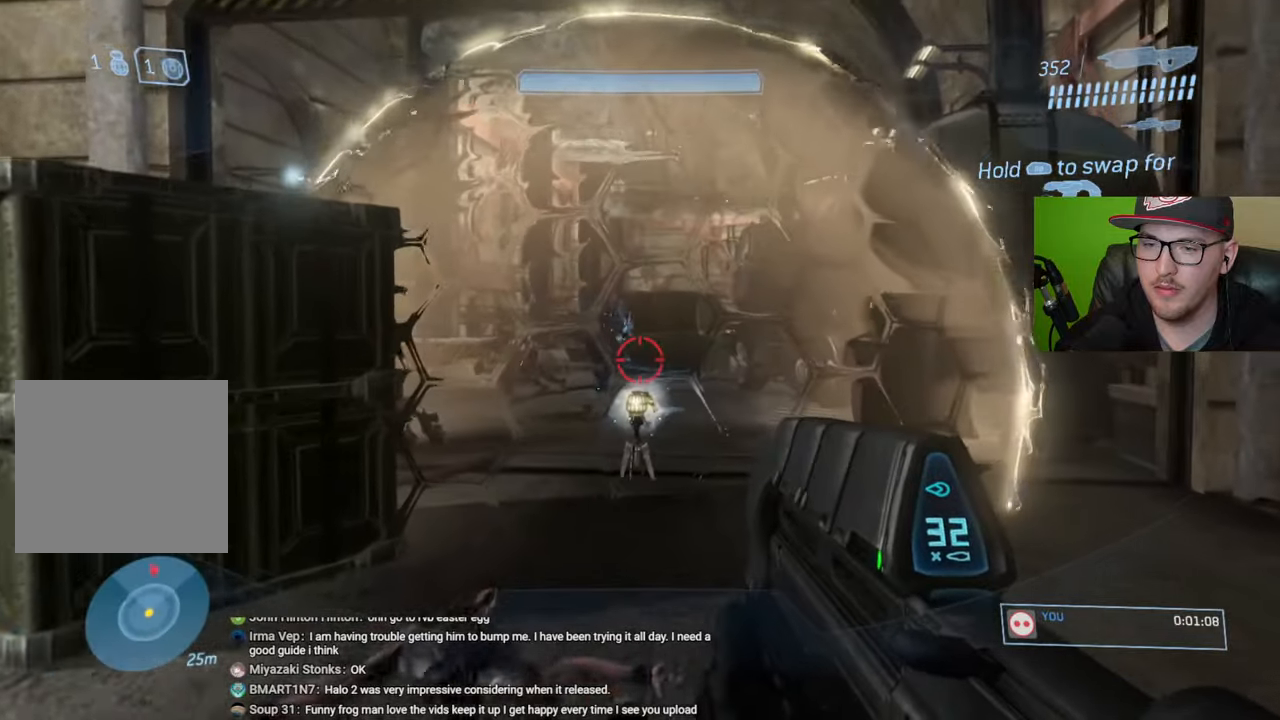
{"buttons": [], "left_stick": "up", "right_stick": "center", "events": []}
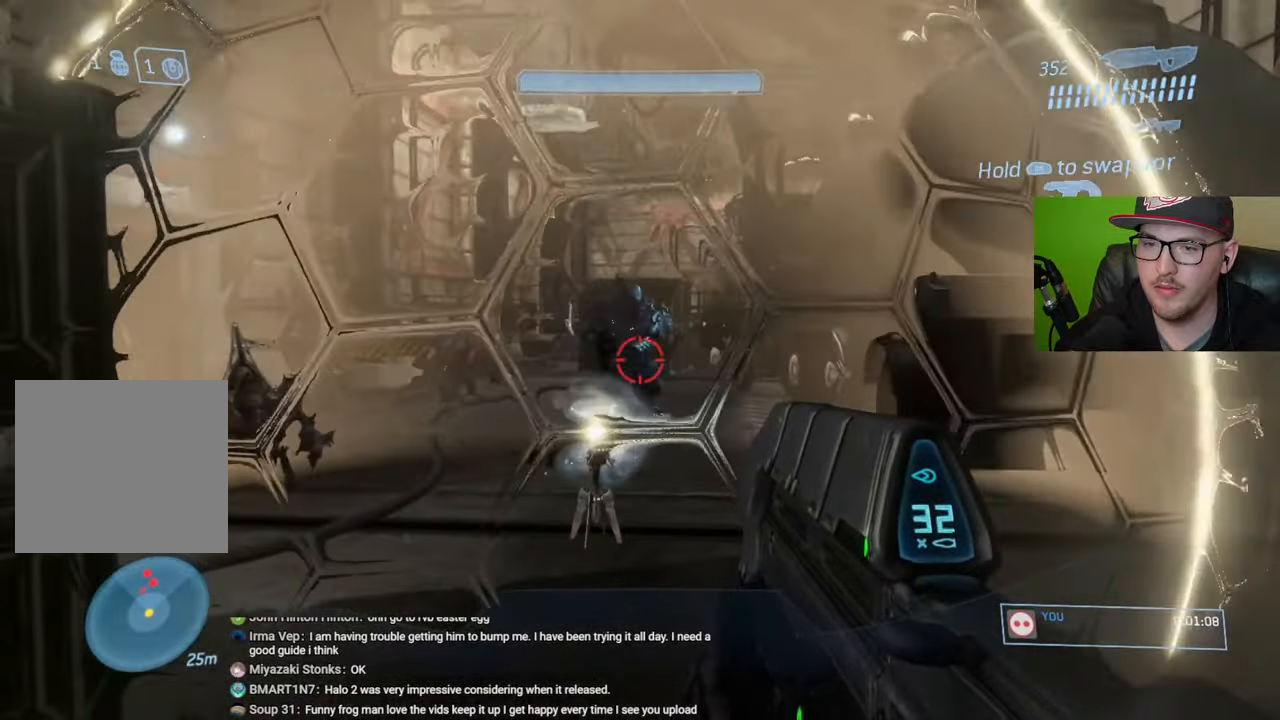
{"buttons": [], "left_stick": "up", "right_stick": "center", "events": []}
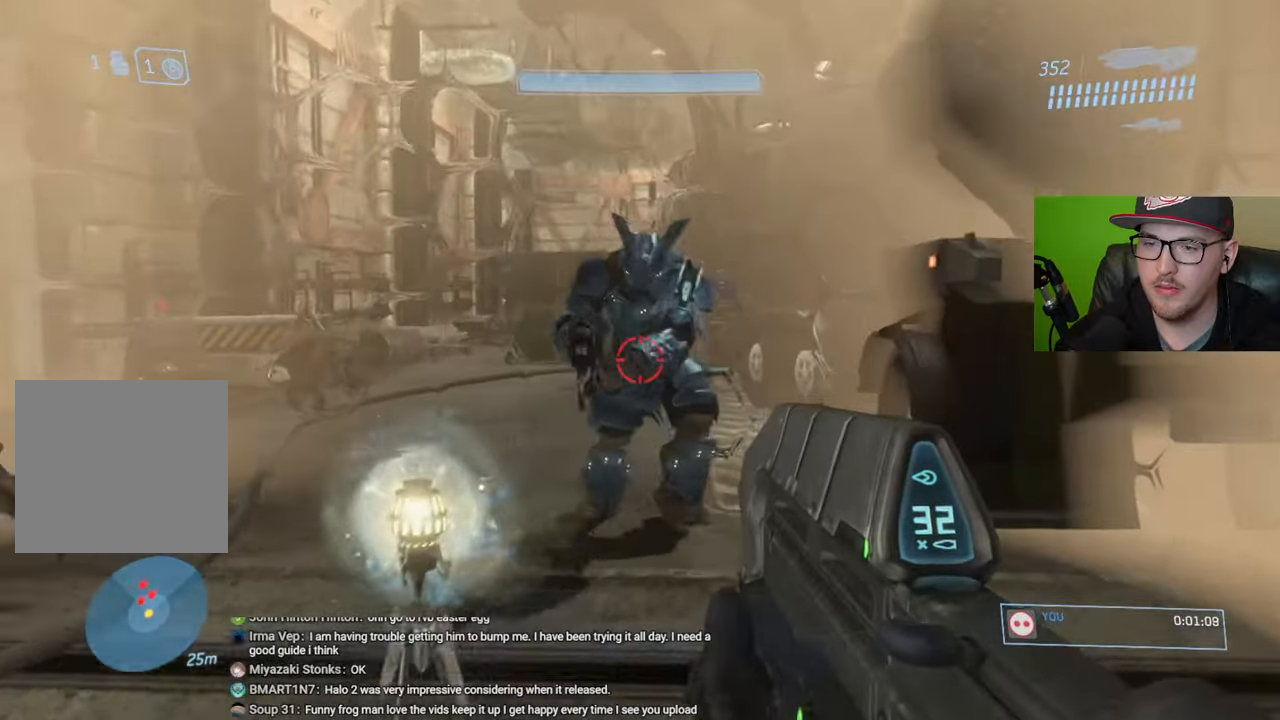
{"buttons": [], "left_stick": "down-right", "right_stick": "center", "events": [[383, "B", "down"], [400, "left_stick", "right"], [450, "left_stick", "down-right"], [466, "B", "up"]]}
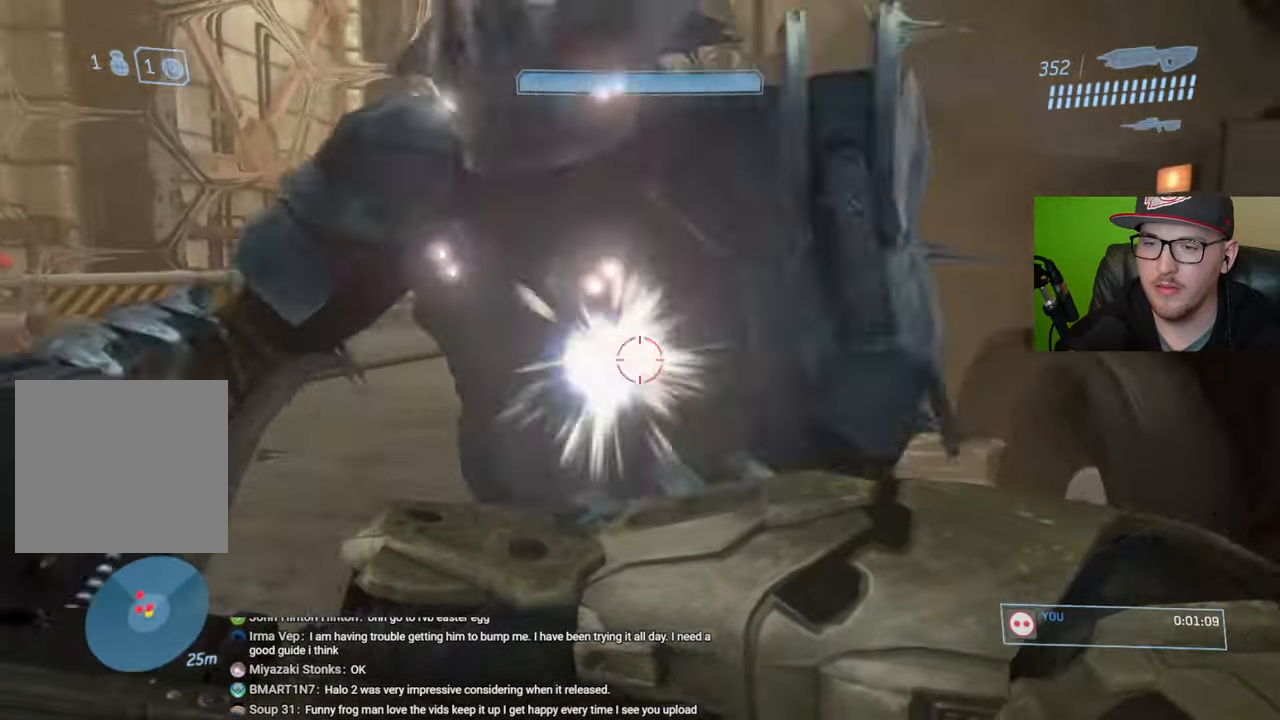
{"buttons": [], "left_stick": "up", "right_stick": "center", "events": [[166, "right_stick", "left"], [183, "left_stick", "down"], [433, "right_stick", "center"], [450, "left_stick", "up"]]}
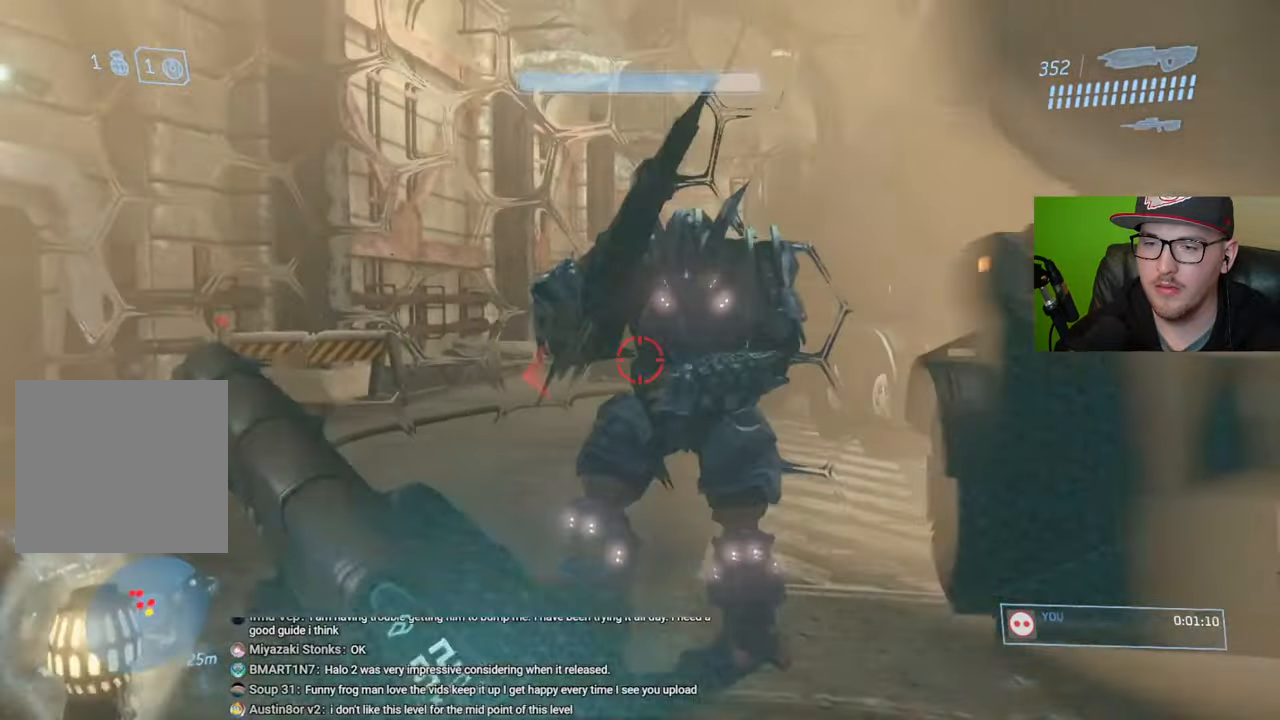
{"buttons": ["L2"], "left_stick": "down", "right_stick": "center", "events": [[433, "L2", "down"], [483, "left_stick", "down"]]}
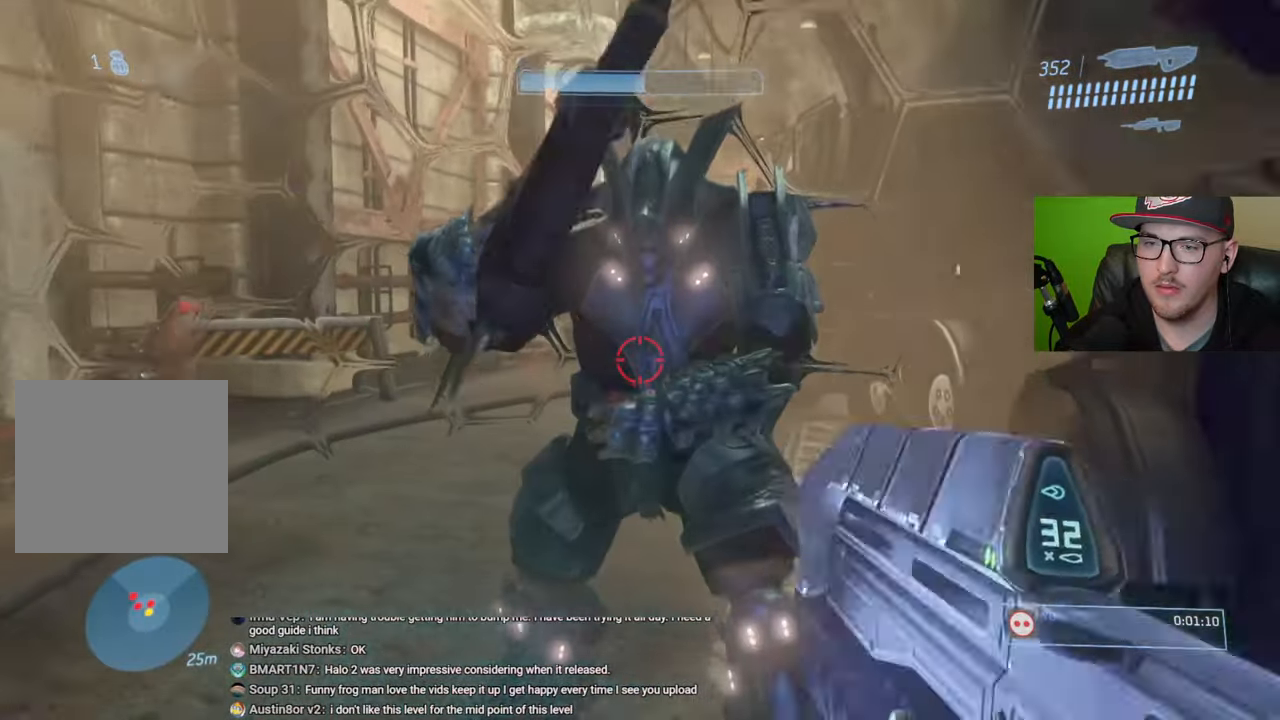
{"buttons": [], "left_stick": "down", "right_stick": "center", "events": [[50, "L2", "up"], [233, "right_stick", "down-right"], [333, "right_stick", "center"]]}
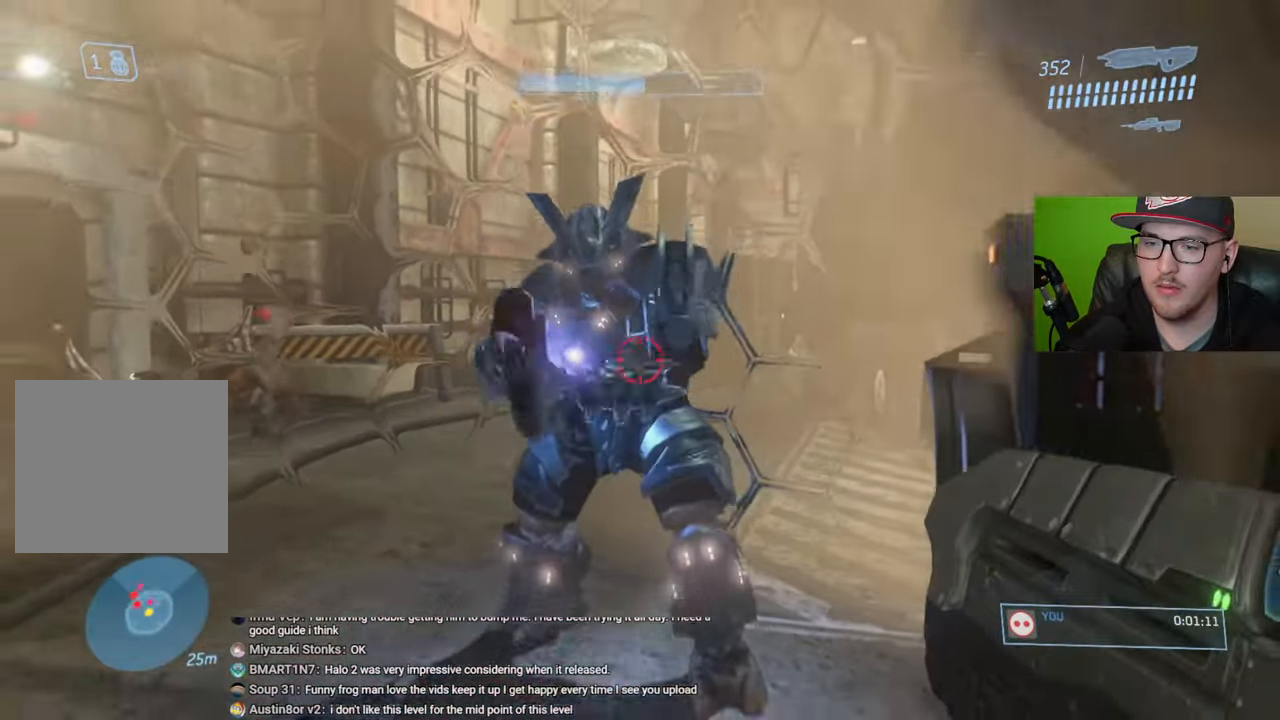
{"buttons": [], "left_stick": "down-left", "right_stick": "center", "events": [[16, "right_stick", "left"], [83, "right_stick", "down-left"], [150, "left_stick", "down-left"], [216, "right_stick", "center"]]}
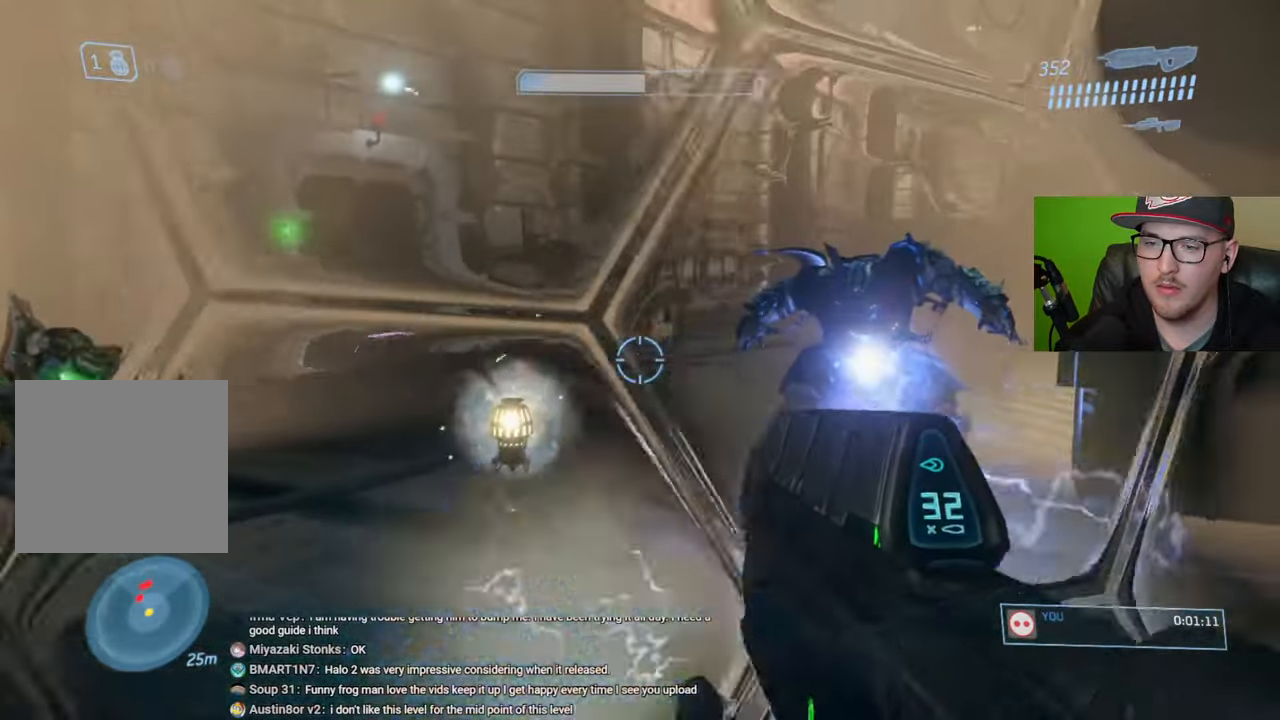
{"buttons": [], "left_stick": "down-left", "right_stick": "down-right", "events": [[216, "A", "down"], [300, "A", "up"], [466, "right_stick", "down-right"]]}
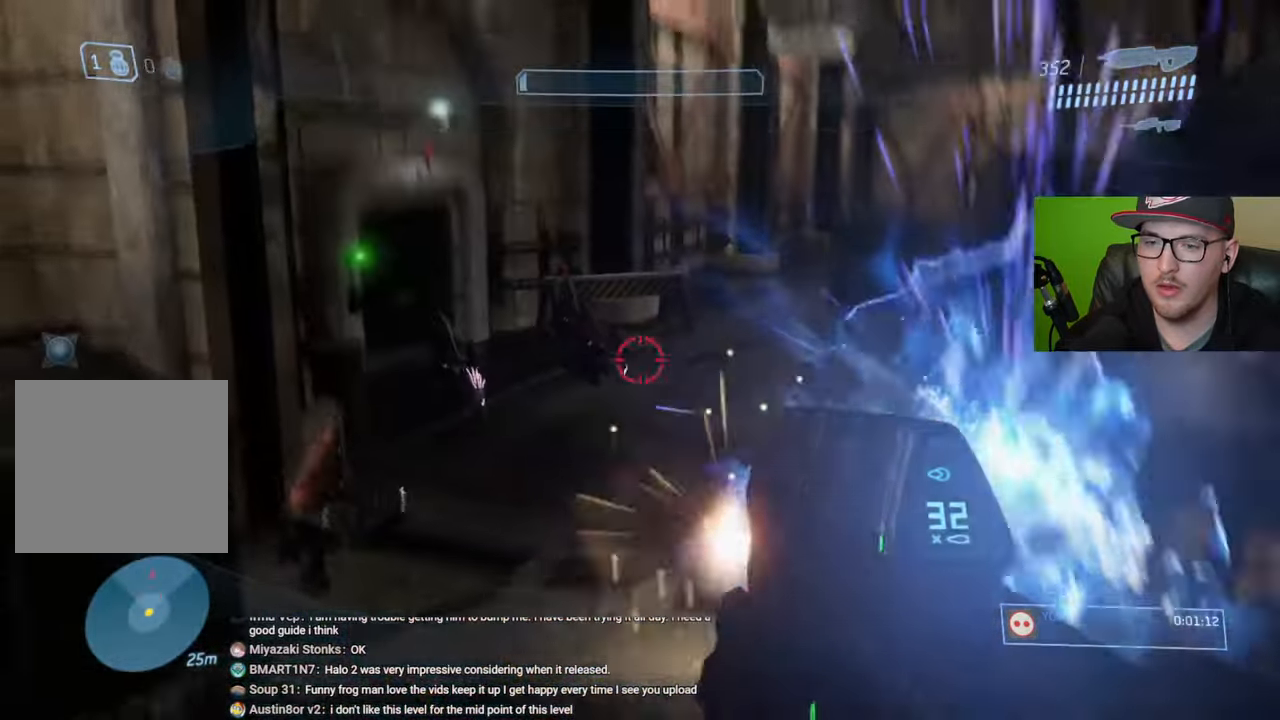
{"buttons": ["R2"], "left_stick": "down", "right_stick": "center", "events": [[116, "right_stick", "center"], [233, "right_stick", "up"], [300, "R2", "down"], [333, "left_stick", "down"], [333, "right_stick", "center"], [400, "right_stick", "up"], [466, "right_stick", "center"]]}
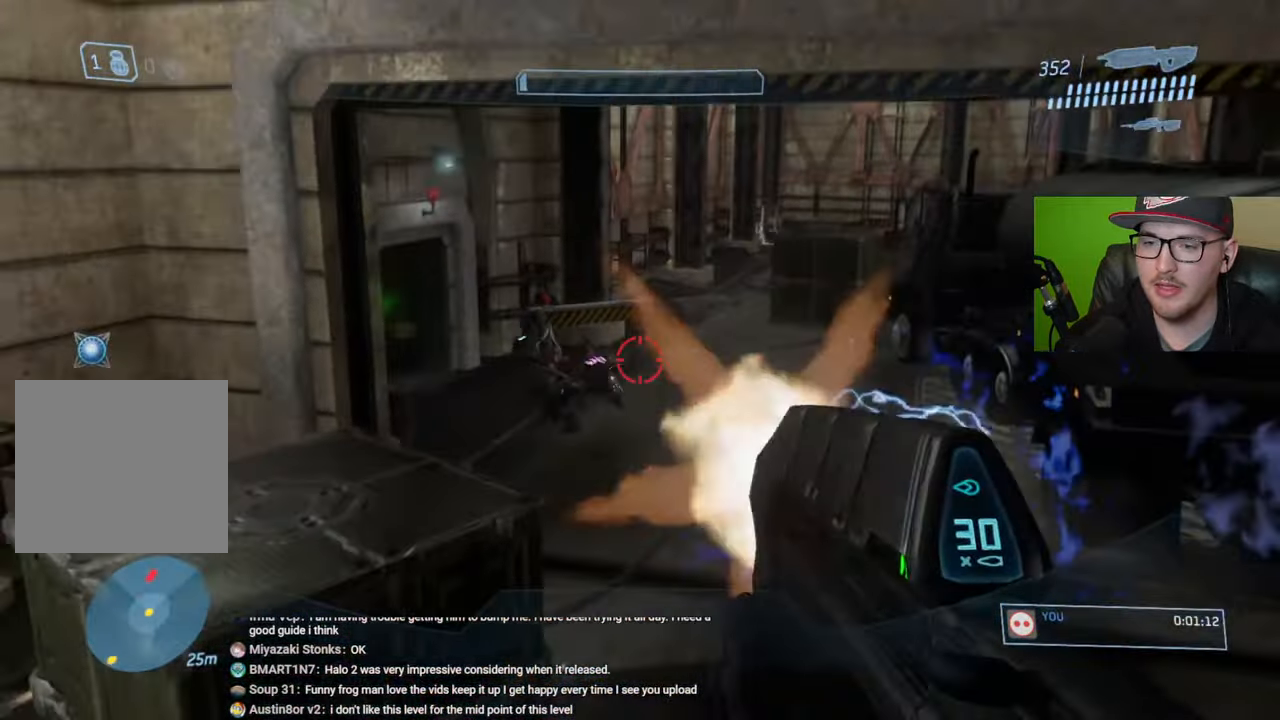
{"buttons": [], "left_stick": "right", "right_stick": "center", "events": [[50, "Y", "down"], [83, "R2", "up"], [166, "Y", "up"], [300, "left_stick", "right"], [350, "right_stick", "up"], [466, "right_stick", "center"]]}
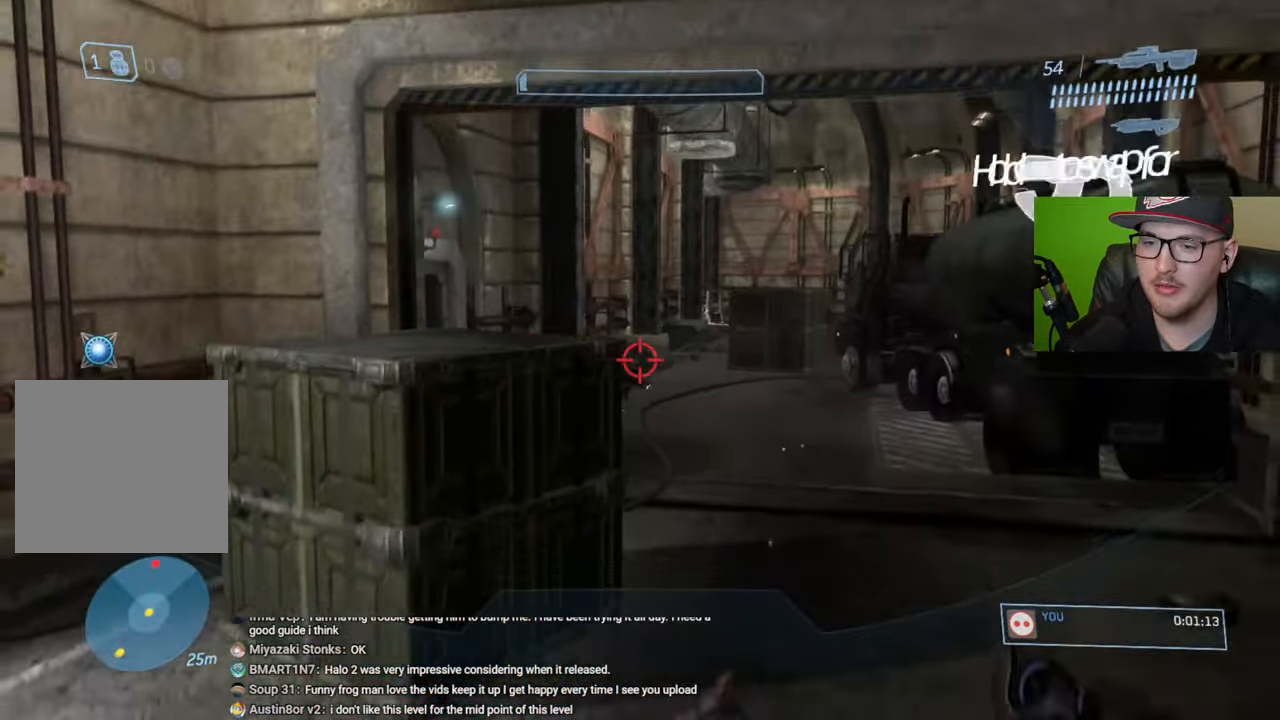
{"buttons": [], "left_stick": "right", "right_stick": "up", "events": [[133, "right_stick", "up"]]}
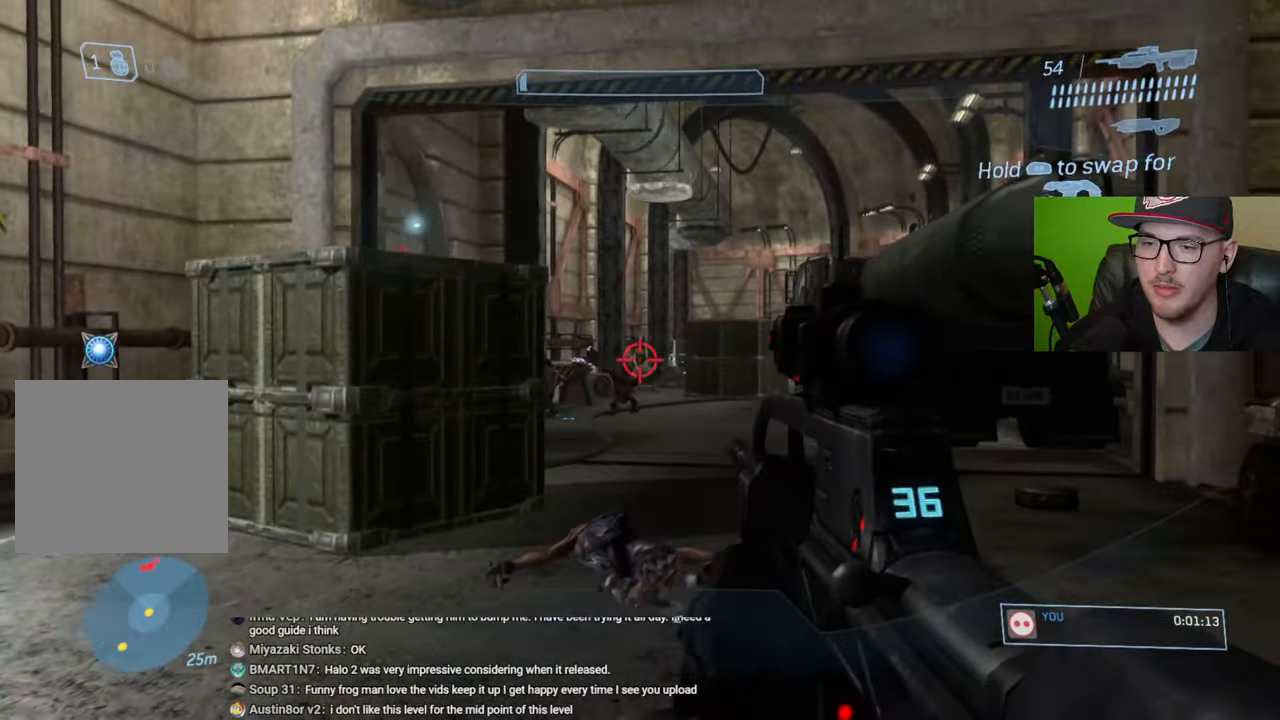
{"buttons": [], "left_stick": "up", "right_stick": "left", "events": [[33, "R2", "down"], [50, "right_stick", "center"], [116, "left_stick", "up"], [116, "right_stick", "left"], [166, "R2", "up"]]}
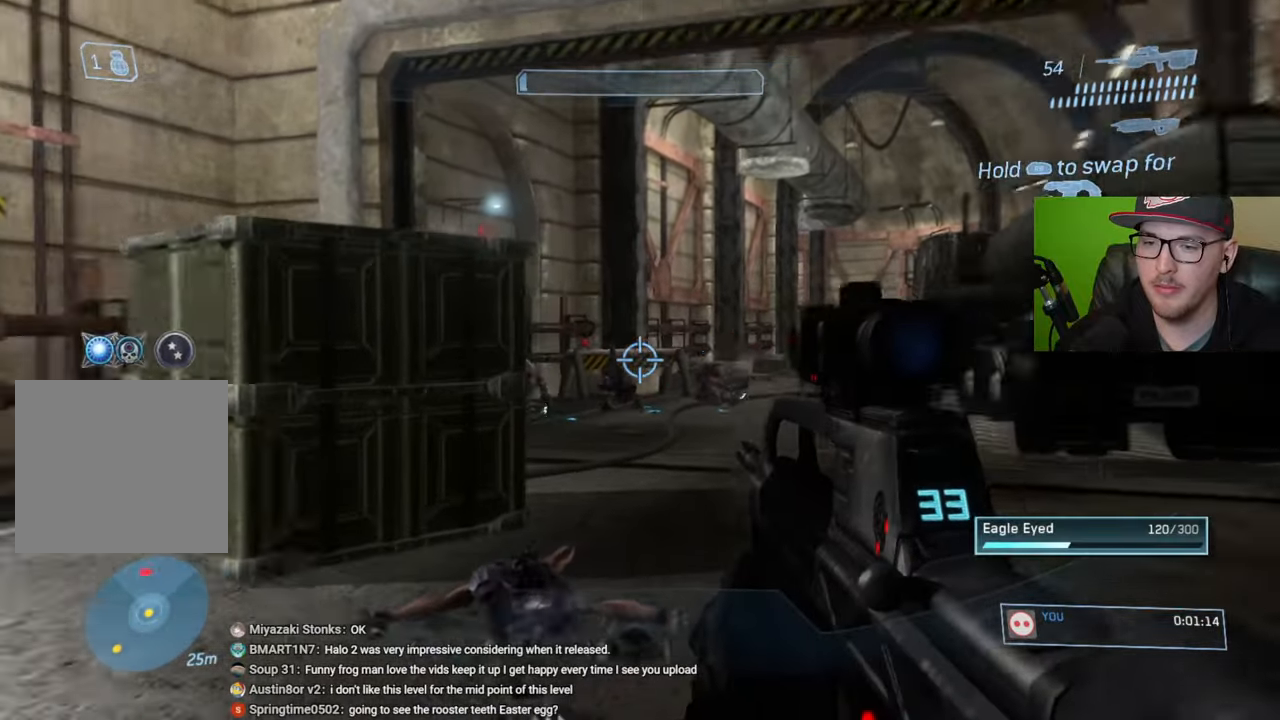
{"buttons": [], "left_stick": "up-right", "right_stick": "center", "events": [[50, "R2", "down"], [66, "left_stick", "up-right"], [100, "right_stick", "center"], [166, "R2", "up"]]}
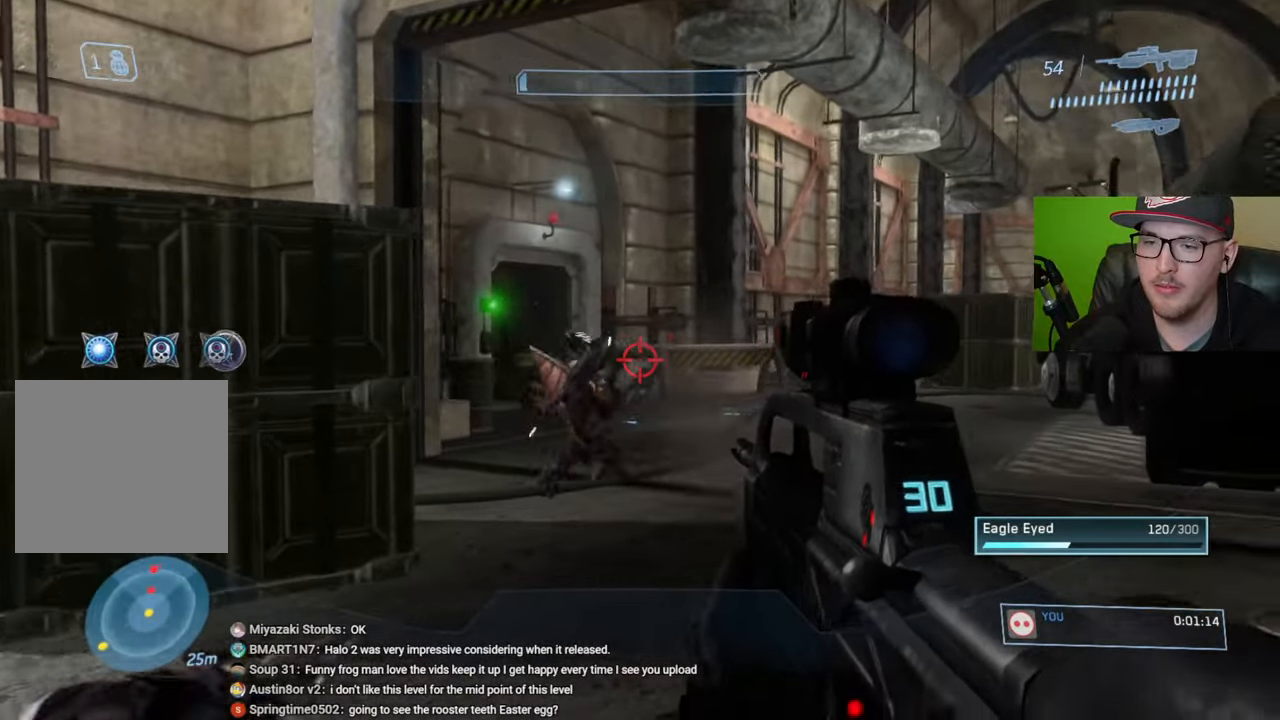
{"buttons": [], "left_stick": "up-right", "right_stick": "center", "events": [[50, "right_stick", "left"], [66, "left_stick", "up"], [133, "R2", "down"], [166, "right_stick", "center"], [216, "left_stick", "up-right"], [233, "R2", "up"]]}
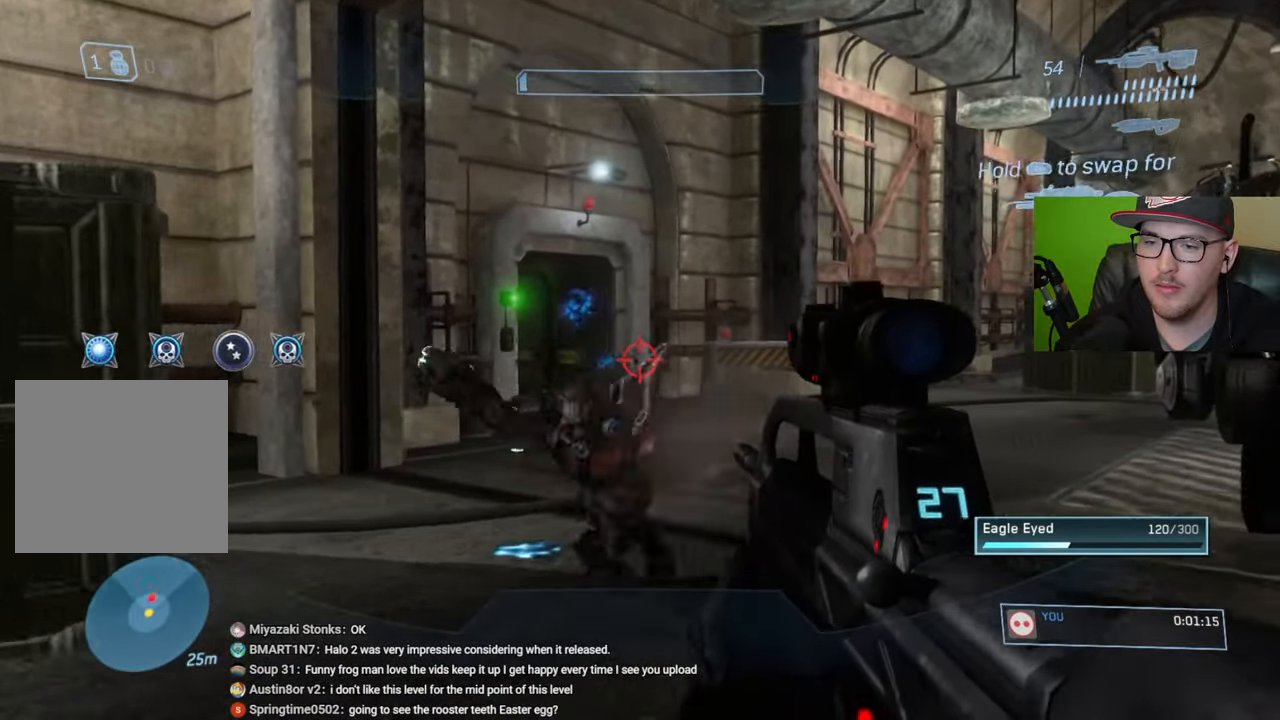
{"buttons": [], "left_stick": "right", "right_stick": "center", "events": [[83, "left_stick", "up"], [183, "right_stick", "left"], [283, "R2", "down"], [383, "right_stick", "center"], [416, "R2", "up"], [433, "left_stick", "right"]]}
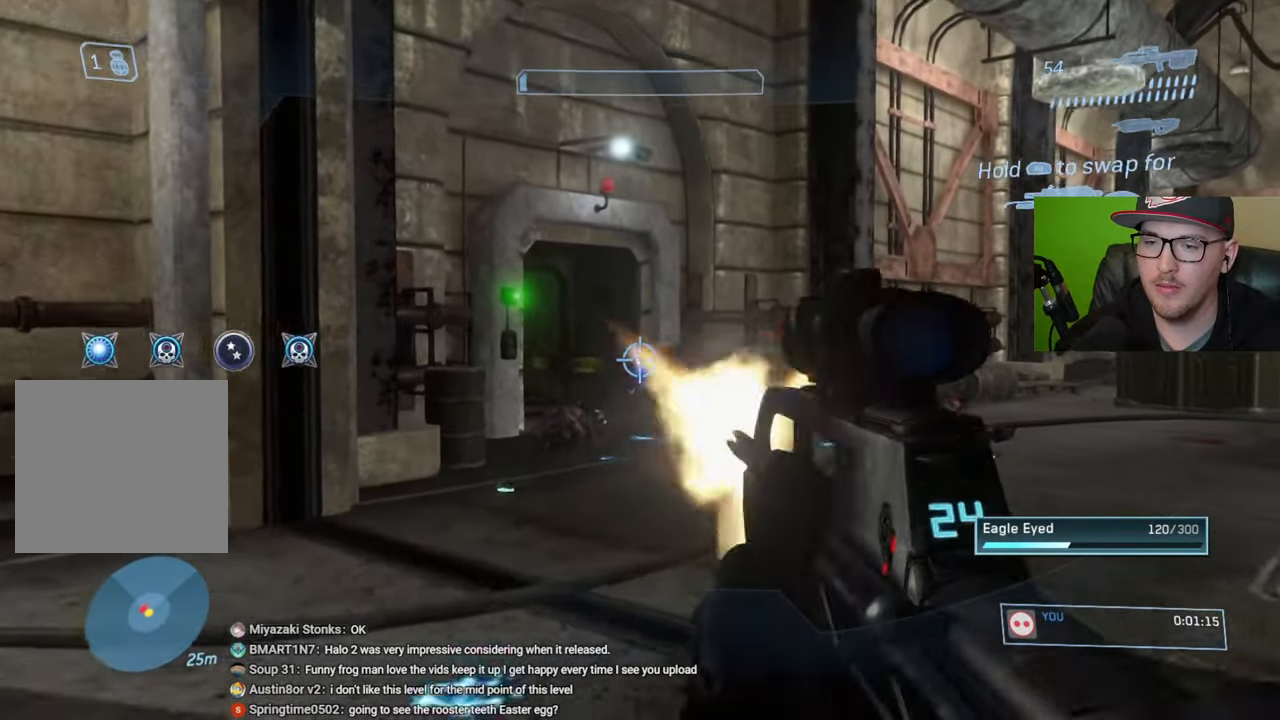
{"buttons": ["R2"], "left_stick": "down-right", "right_stick": "up-left", "events": [[100, "right_stick", "down-left"], [216, "left_stick", "down-right"], [400, "R2", "down"], [433, "right_stick", "up-left"]]}
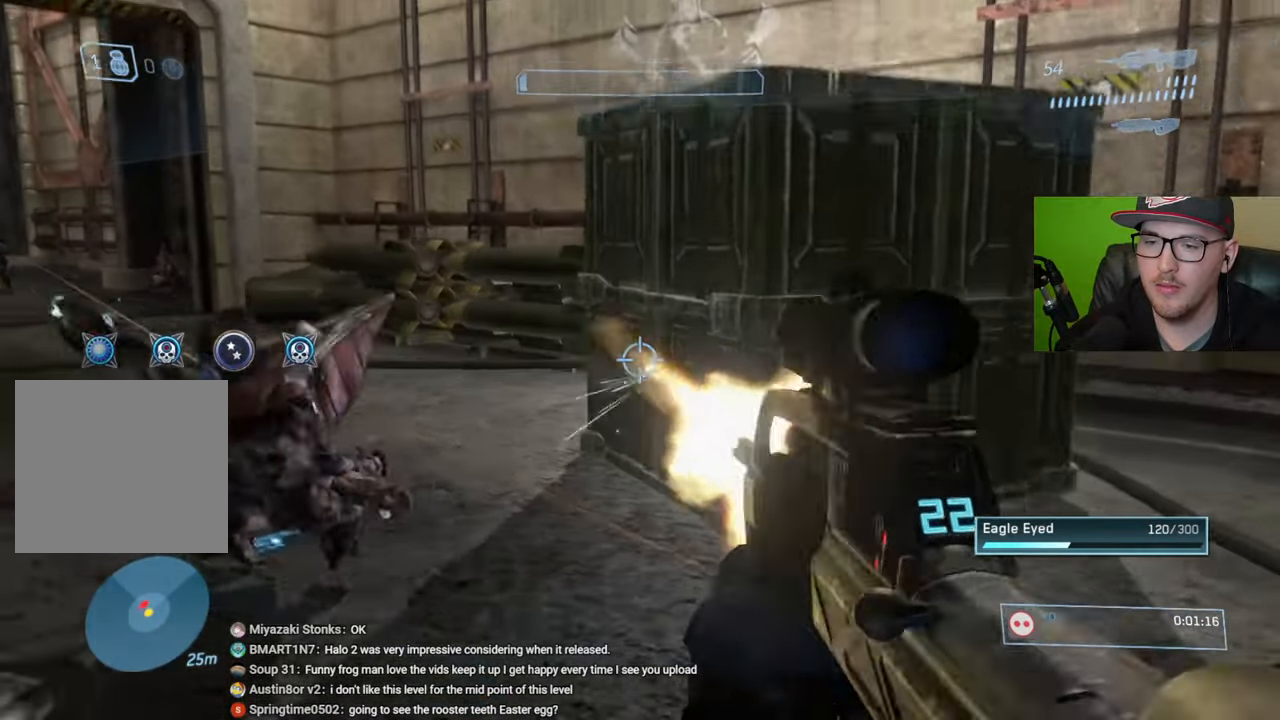
{"buttons": [], "left_stick": "down", "right_stick": "left", "events": [[33, "R2", "up"], [100, "right_stick", "left"], [333, "R2", "down"], [333, "right_stick", "center"], [416, "right_stick", "left"], [433, "R2", "up"], [433, "left_stick", "down"]]}
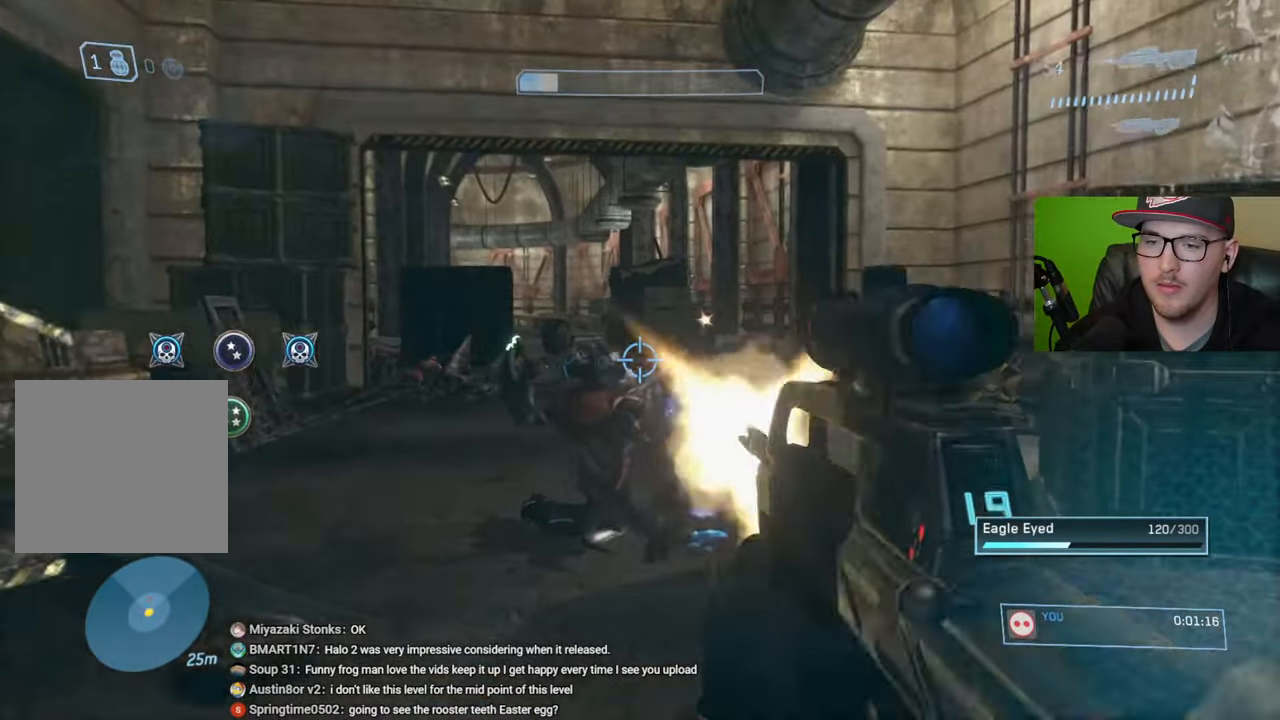
{"buttons": [], "left_stick": "down-right", "right_stick": "right", "events": [[33, "right_stick", "center"], [100, "left_stick", "down-right"], [116, "right_stick", "down"], [250, "right_stick", "right"]]}
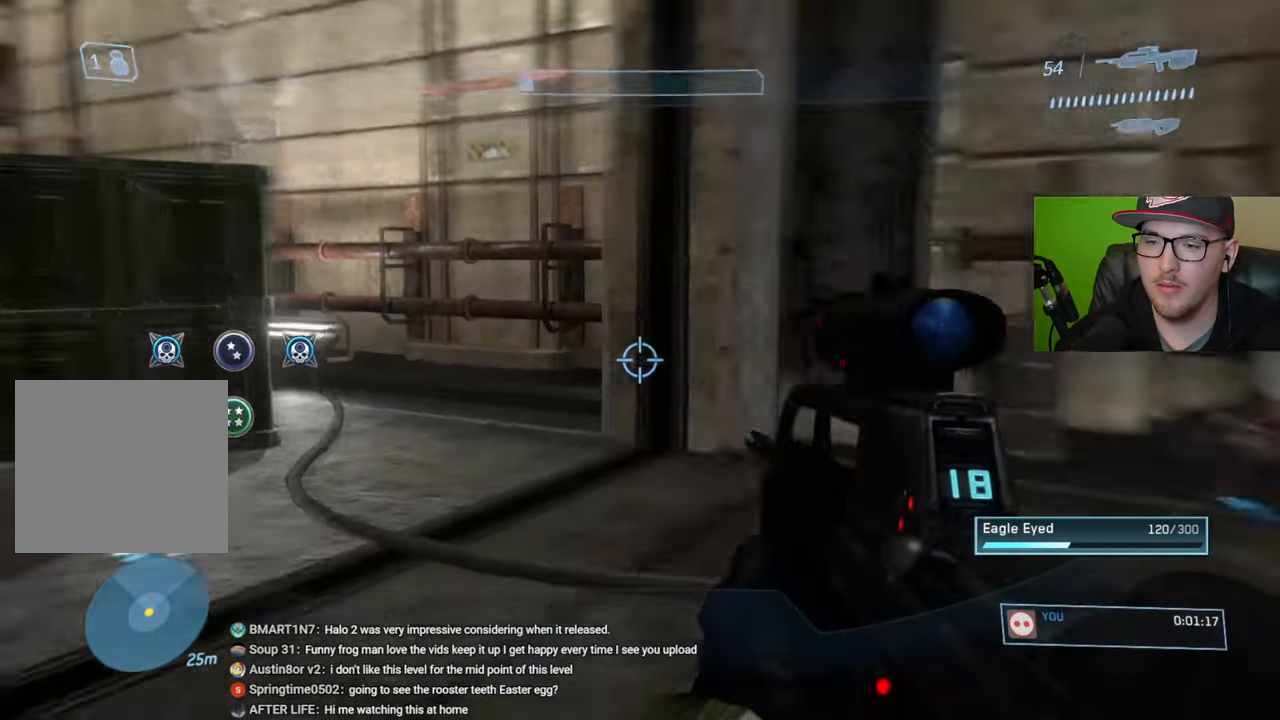
{"buttons": ["R3"], "left_stick": "up-right", "right_stick": "center", "events": [[33, "left_stick", "up-right"], [133, "right_stick", "center"], [450, "R3", "down"]]}
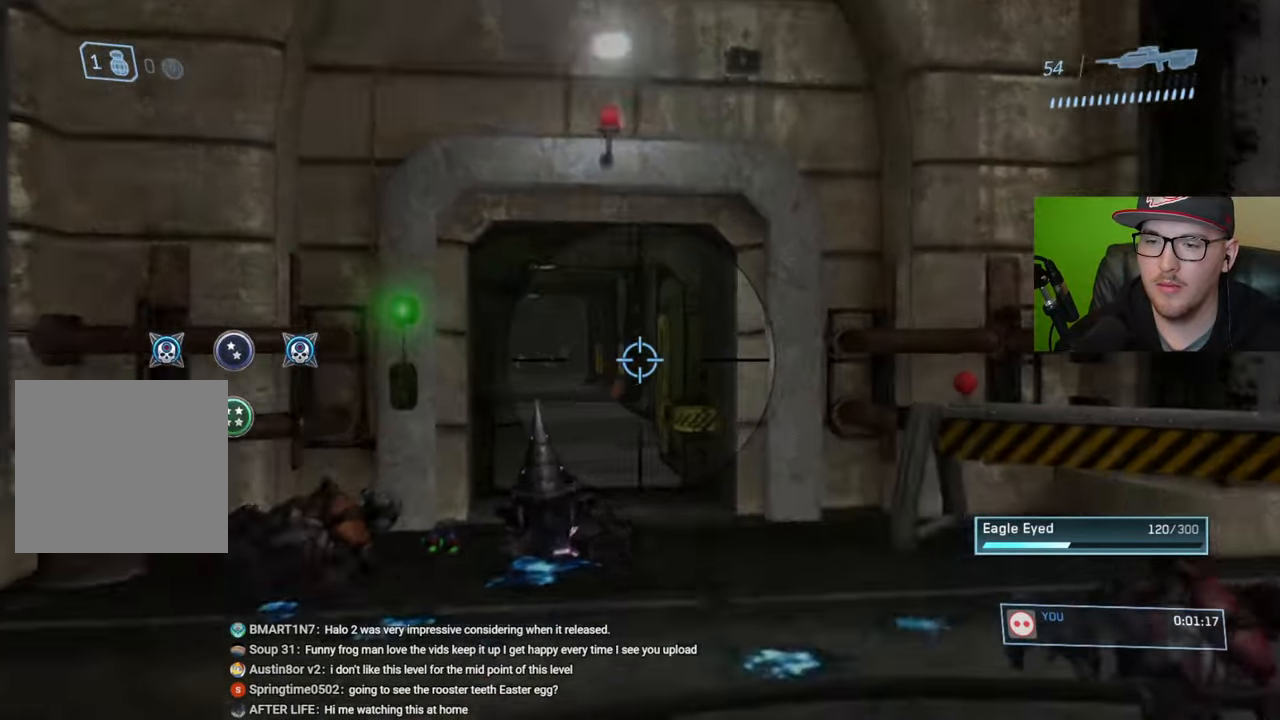
{"buttons": [], "left_stick": "up-left", "right_stick": "center", "events": [[33, "R3", "up"], [50, "right_stick", "left"], [166, "R2", "down"], [183, "right_stick", "center"], [250, "left_stick", "right"], [266, "R2", "up"], [483, "left_stick", "up-left"]]}
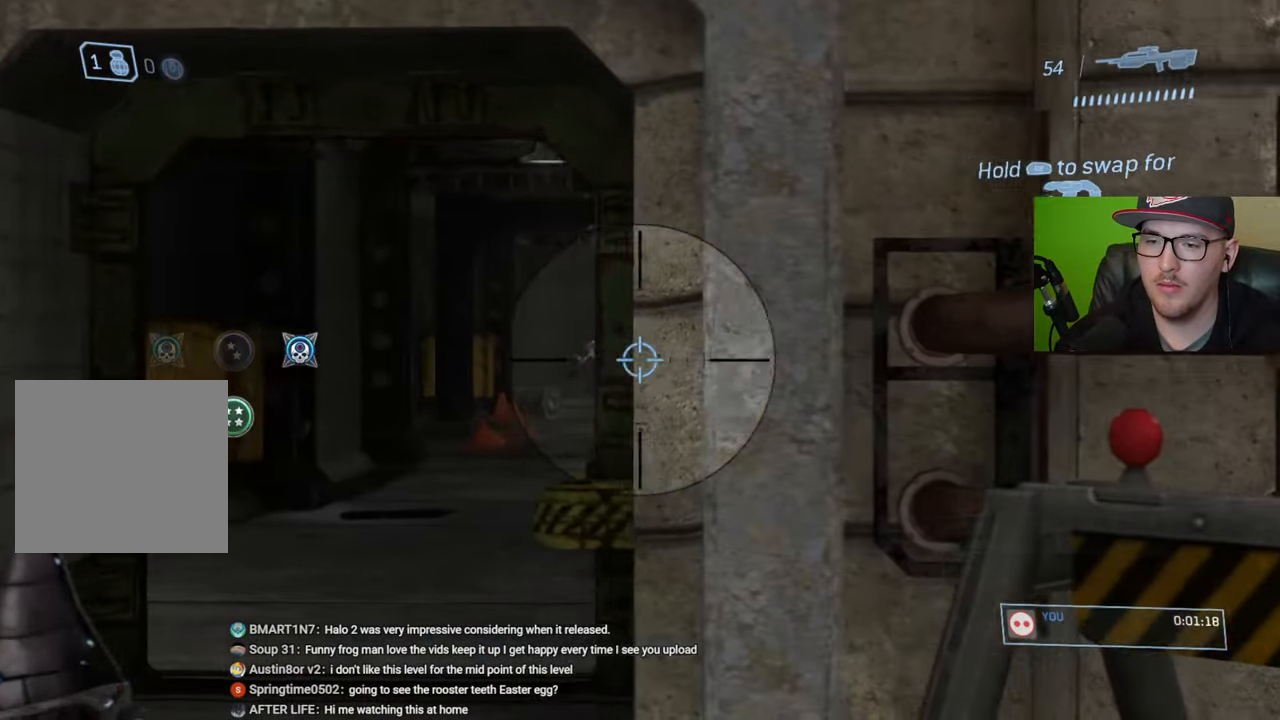
{"buttons": ["R2"], "left_stick": "left", "right_stick": "center", "events": [[50, "left_stick", "left"], [116, "right_stick", "right"], [216, "right_stick", "center"], [316, "right_stick", "up-left"], [466, "R2", "down"], [466, "right_stick", "center"]]}
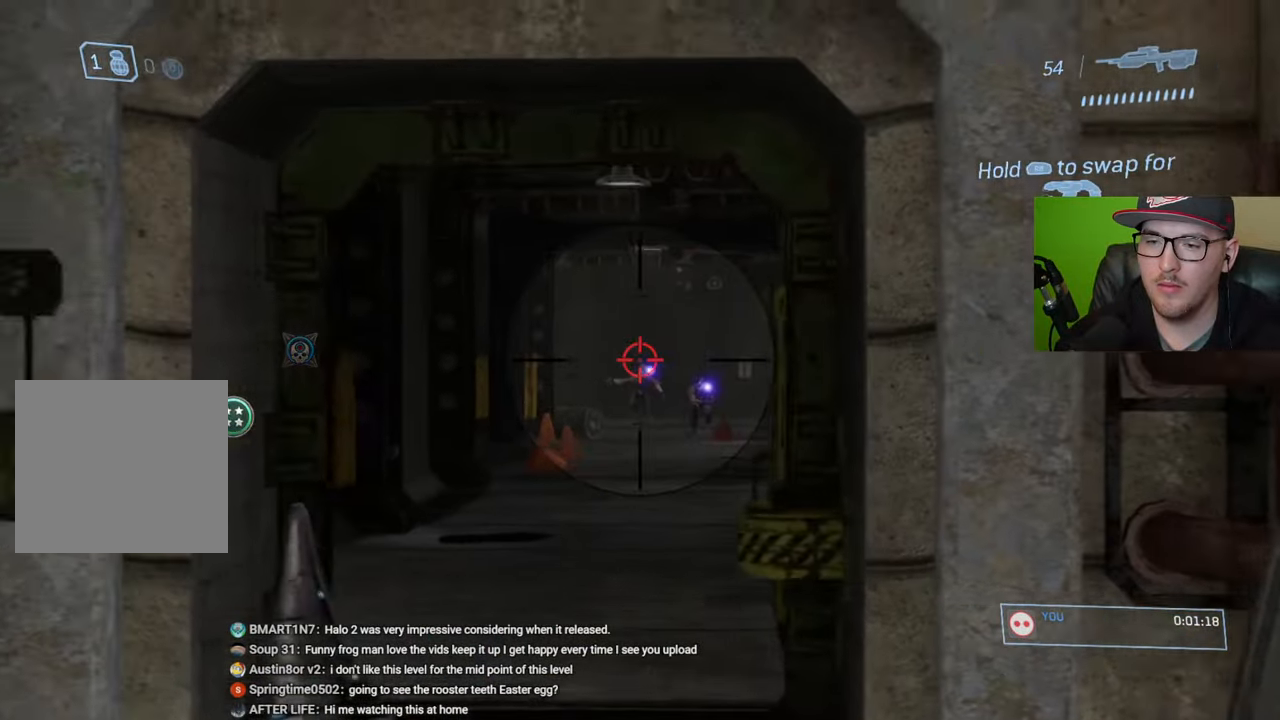
{"buttons": ["R2"], "left_stick": "up", "right_stick": "right", "events": [[50, "left_stick", "center"], [83, "R2", "up"], [150, "left_stick", "right"], [166, "right_stick", "right"], [450, "R2", "down"], [483, "left_stick", "up"]]}
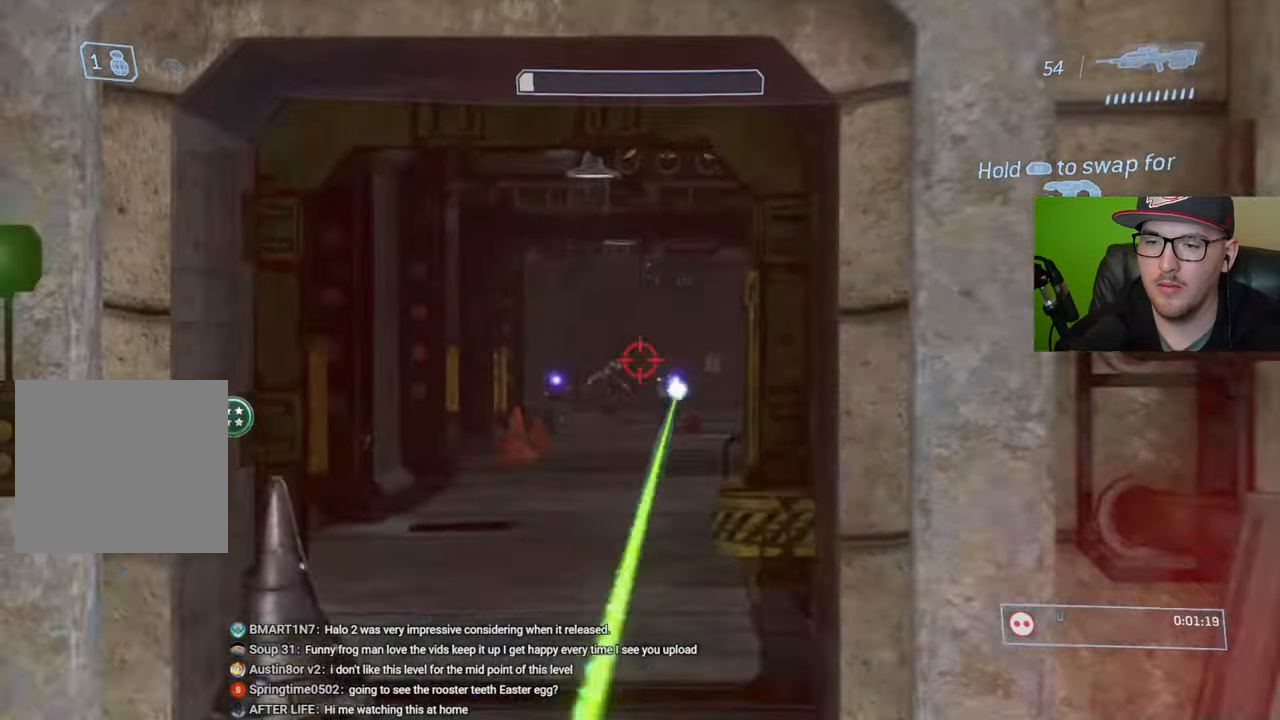
{"buttons": [], "left_stick": "left", "right_stick": "up", "events": [[33, "left_stick", "center"], [66, "R2", "up"], [183, "left_stick", "left"], [283, "right_stick", "center"], [366, "R3", "down"], [466, "R3", "up"], [483, "right_stick", "up"]]}
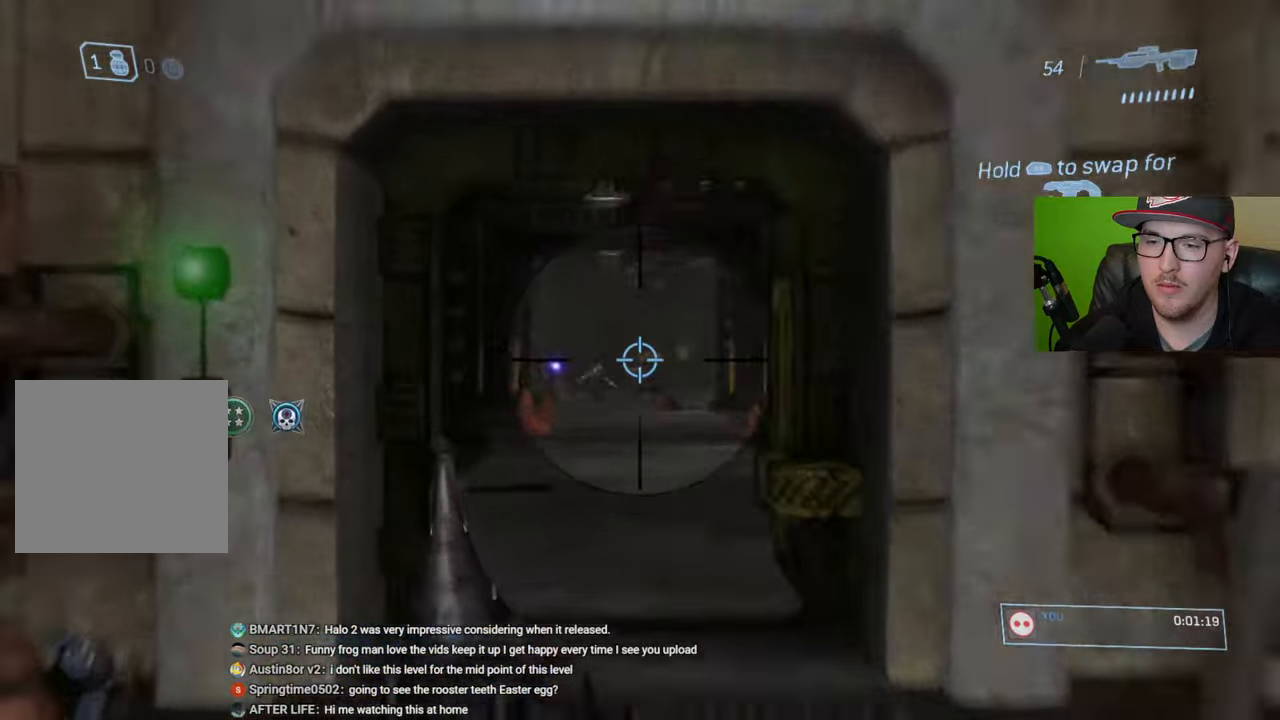
{"buttons": [], "left_stick": "right", "right_stick": "down-left", "events": [[66, "R2", "down"], [66, "right_stick", "center"], [133, "left_stick", "down-left"], [200, "R2", "up"], [200, "right_stick", "right"], [266, "right_stick", "center"], [333, "left_stick", "center"], [383, "right_stick", "down-left"], [433, "left_stick", "right"]]}